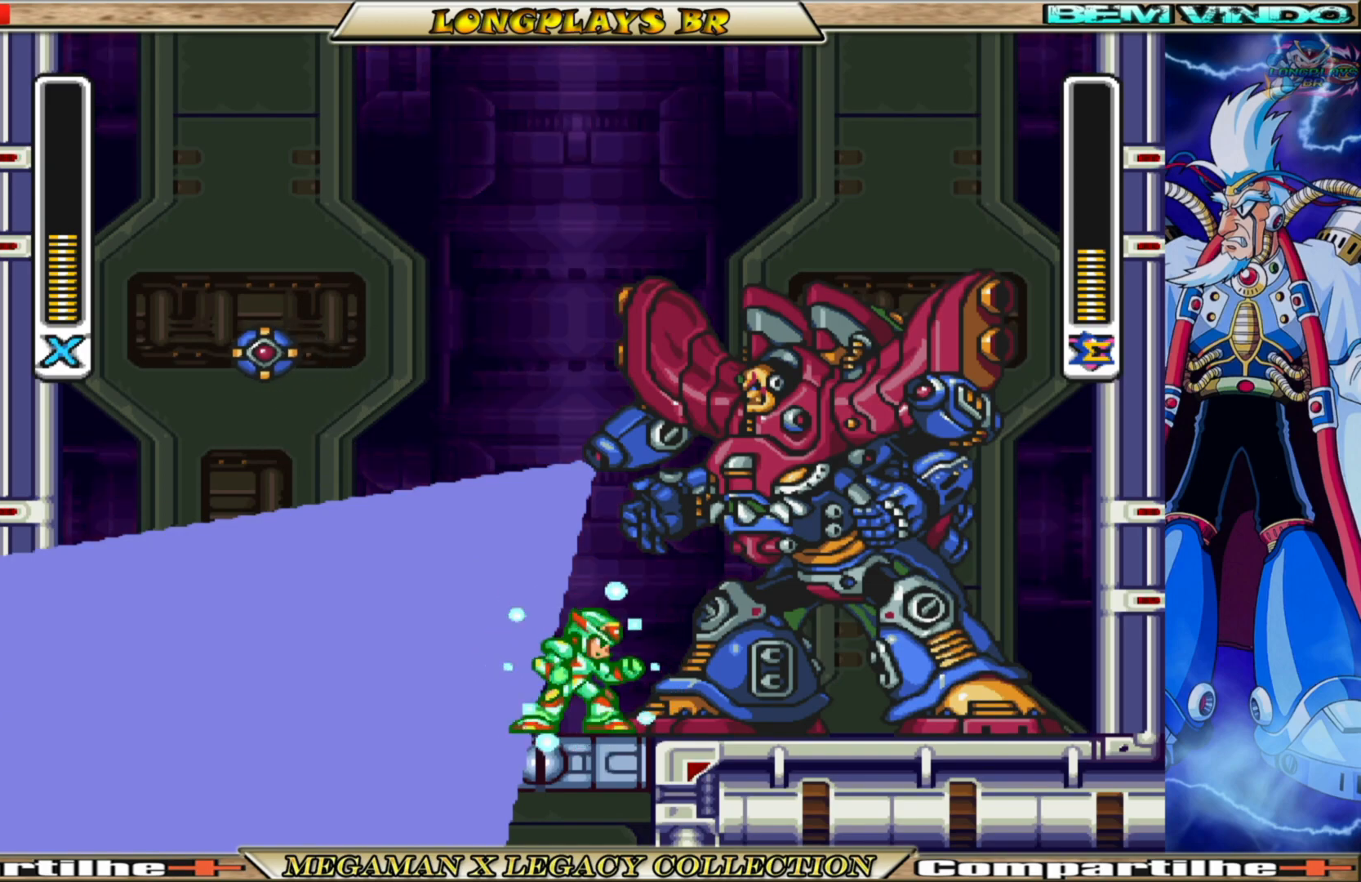
Gameplay with a controller (Xbox layout); each line is a JSON object with the inputs held at the frame after it. "events" lists button and stick changes between this image and that frame as [ms after this image, input, new state], when the widget could be followed in between.
{"buttons": ["X"], "left_stick": "center", "right_stick": "center", "events": []}
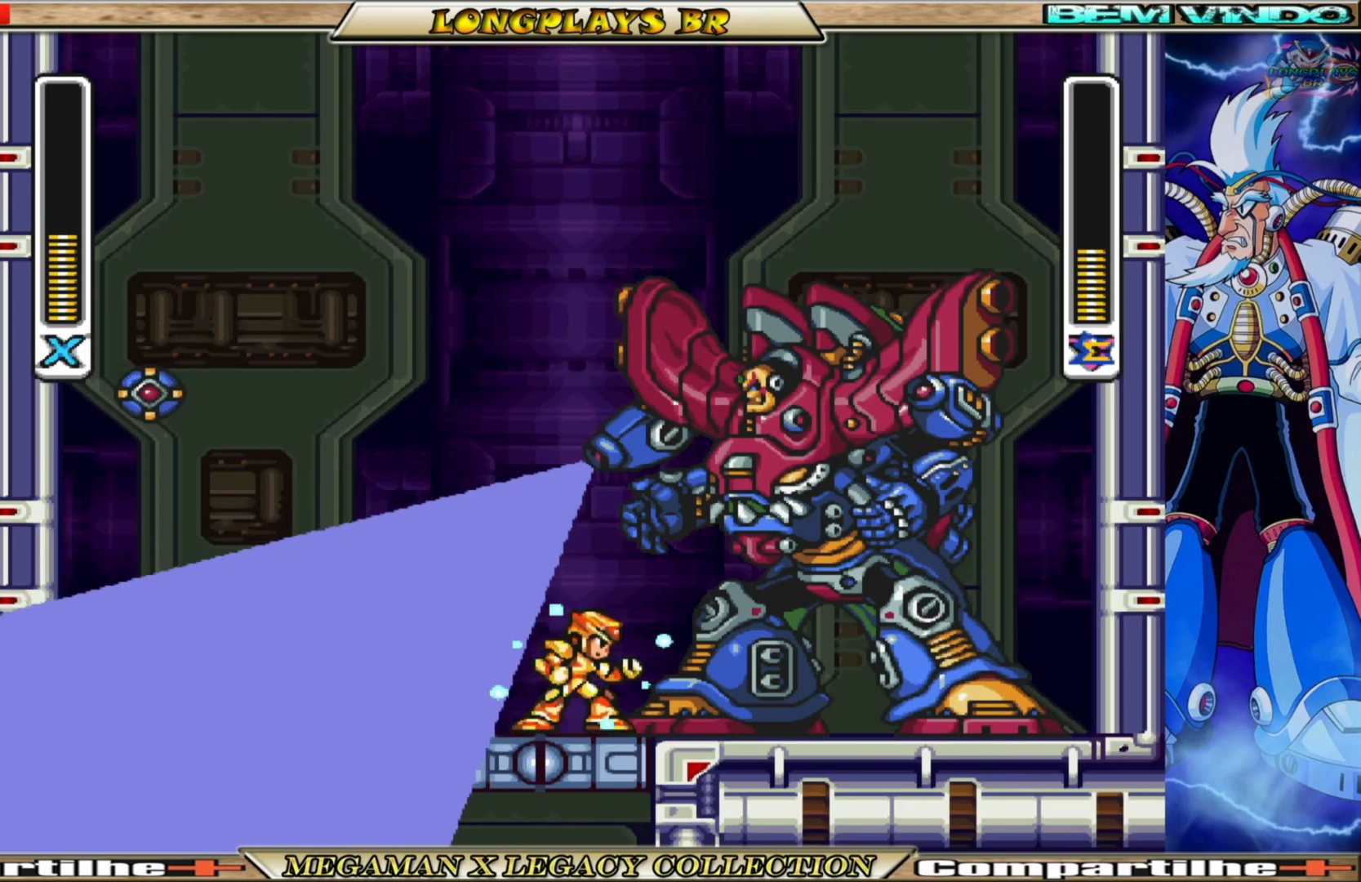
{"buttons": ["B", "X", "DPAD_LEFT"], "left_stick": "center", "right_stick": "center", "events": [[300, "DPAD_LEFT", "down"], [433, "B", "down"]]}
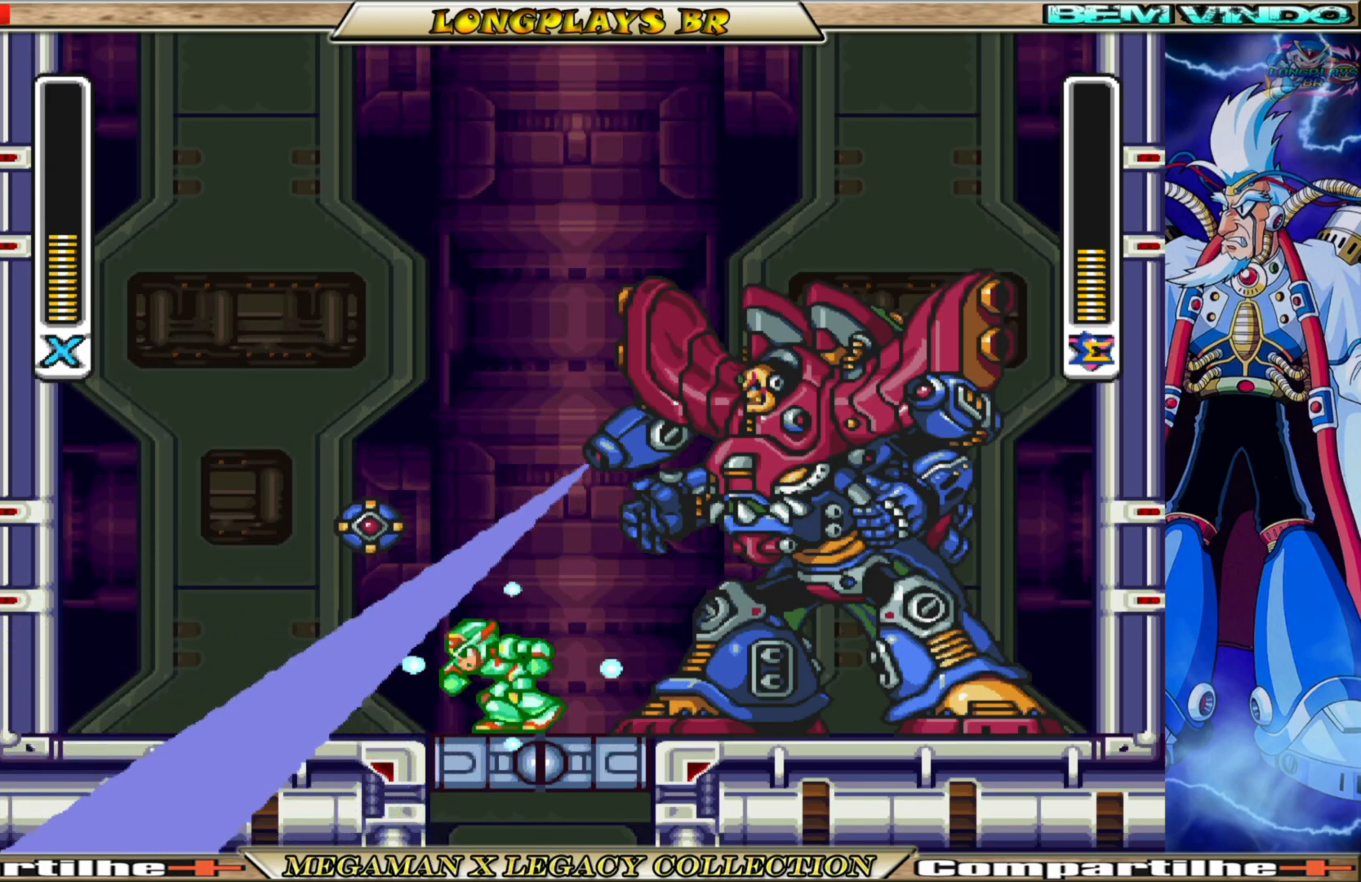
{"buttons": ["X", "DPAD_LEFT"], "left_stick": "center", "right_stick": "center", "events": [[417, "B", "up"]]}
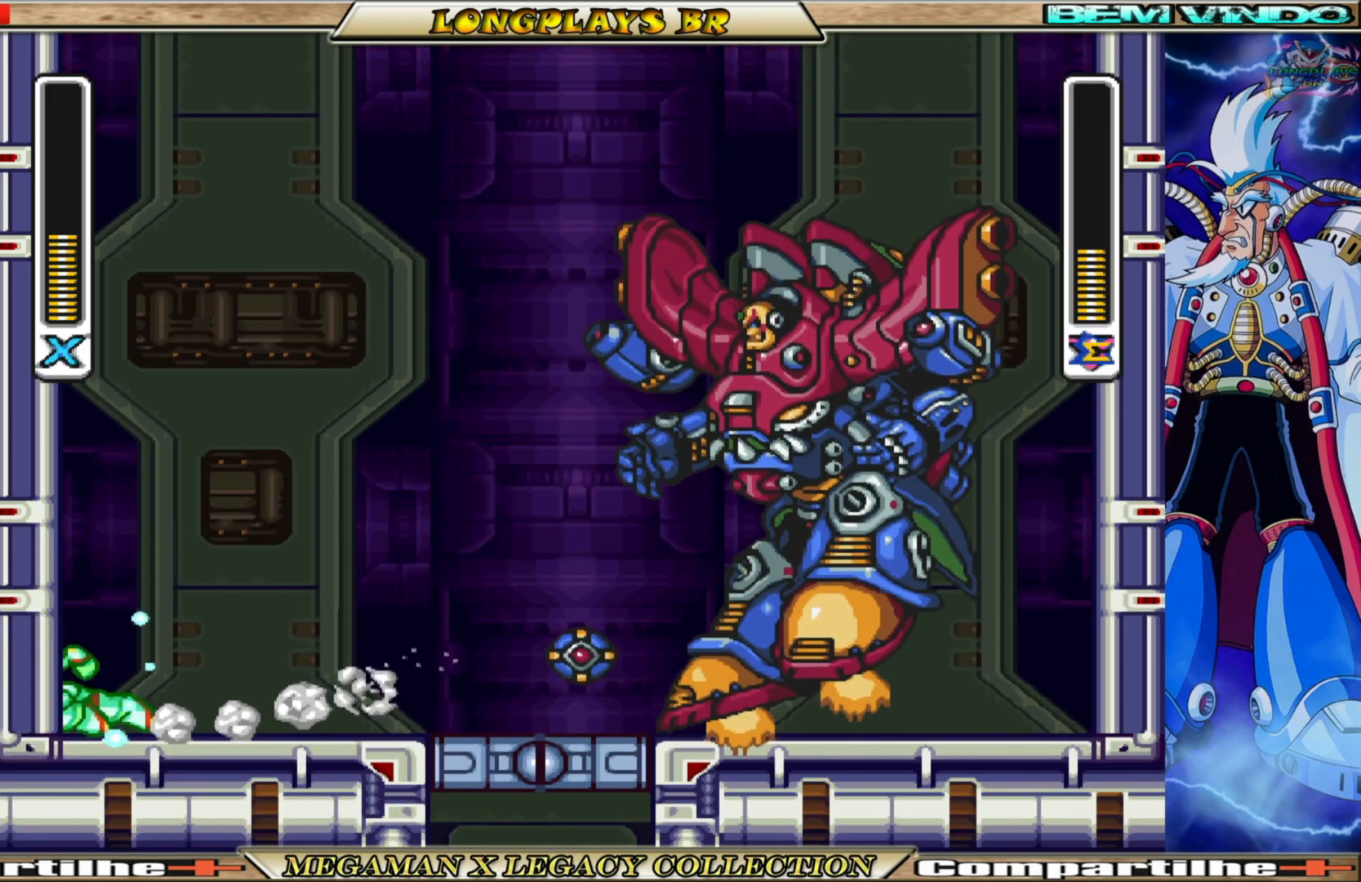
{"buttons": ["X", "DPAD_RIGHT"], "left_stick": "center", "right_stick": "center", "events": [[233, "DPAD_LEFT", "up"], [350, "DPAD_RIGHT", "down"]]}
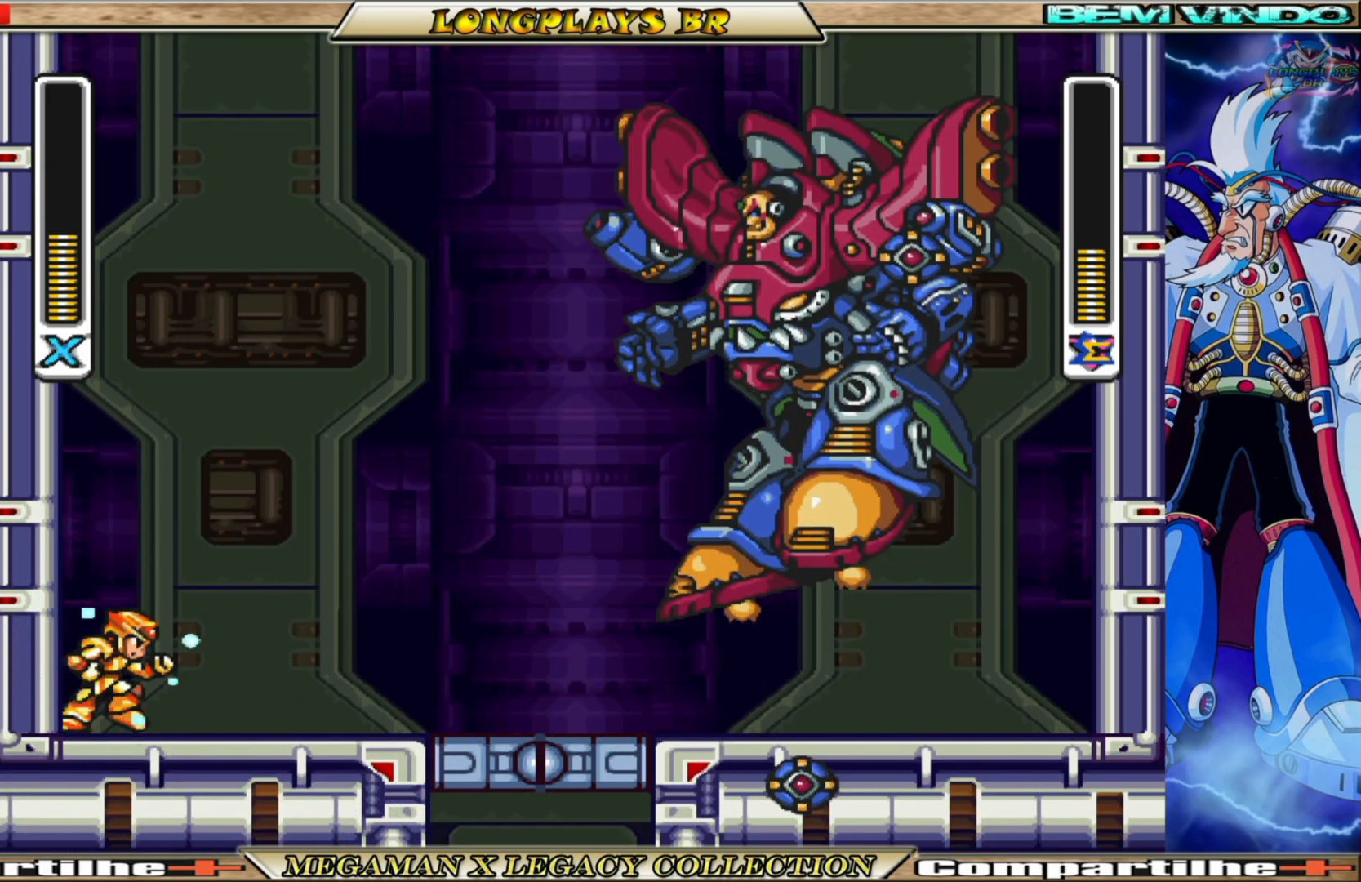
{"buttons": ["B", "X", "DPAD_RIGHT"], "left_stick": "center", "right_stick": "center", "events": [[283, "B", "down"]]}
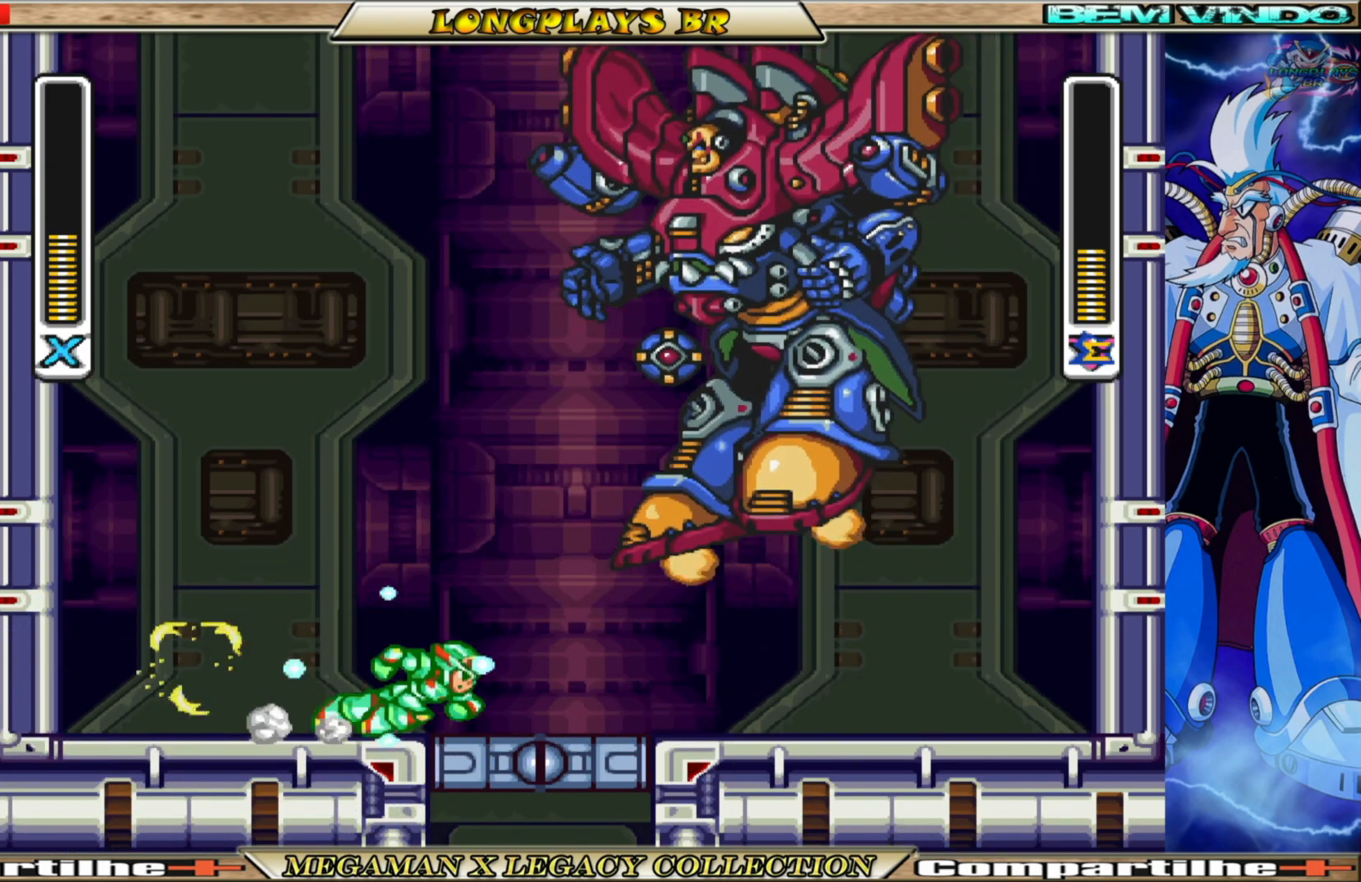
{"buttons": ["B", "X", "DPAD_RIGHT"], "left_stick": "center", "right_stick": "center", "events": [[317, "B", "up"], [467, "B", "down"]]}
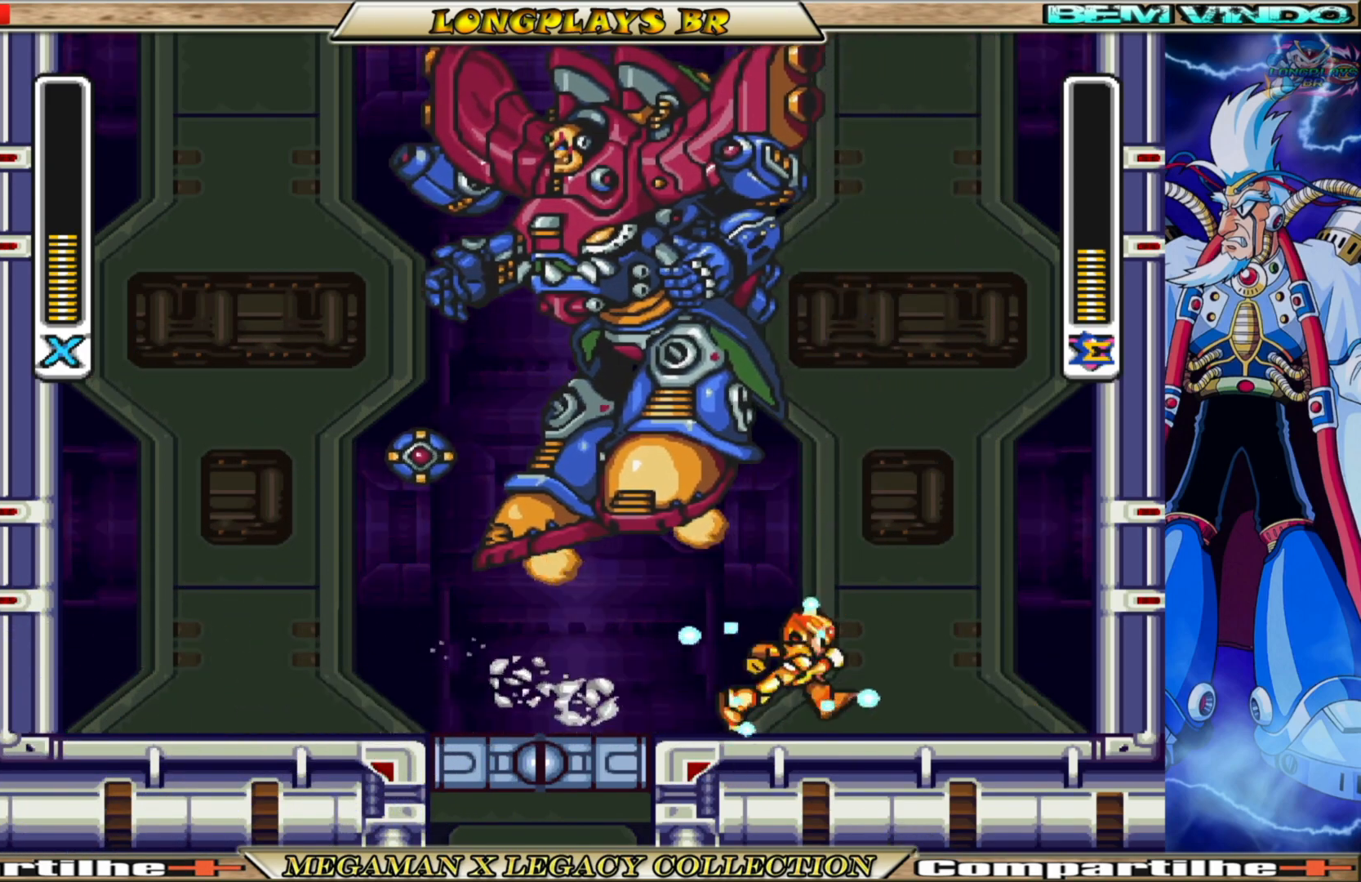
{"buttons": [], "left_stick": "center", "right_stick": "center", "events": [[167, "DPAD_RIGHT", "up"], [250, "B", "up"], [333, "X", "up"]]}
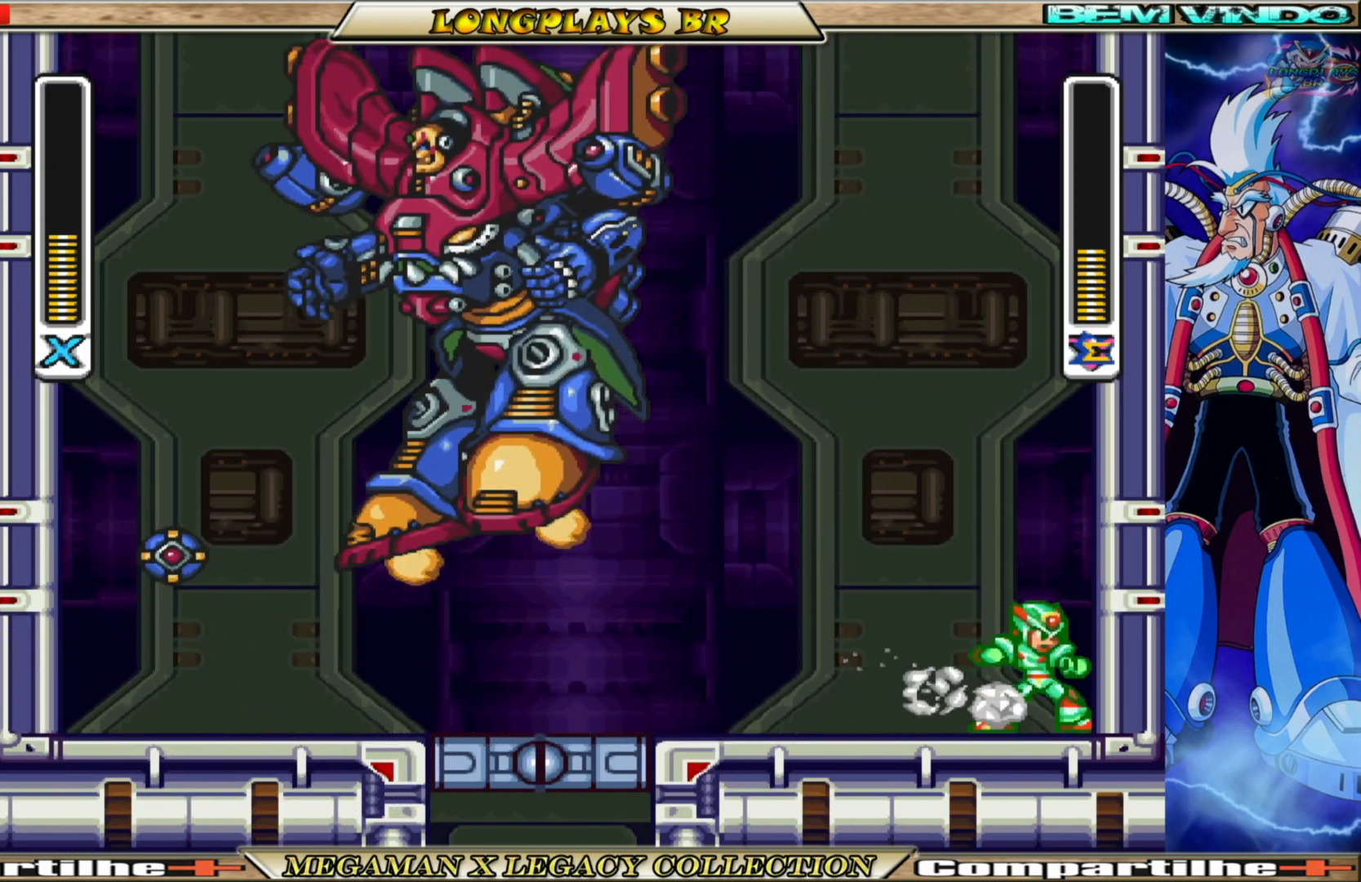
{"buttons": [], "left_stick": "center", "right_stick": "center", "events": [[400, "X", "down"], [467, "X", "up"]]}
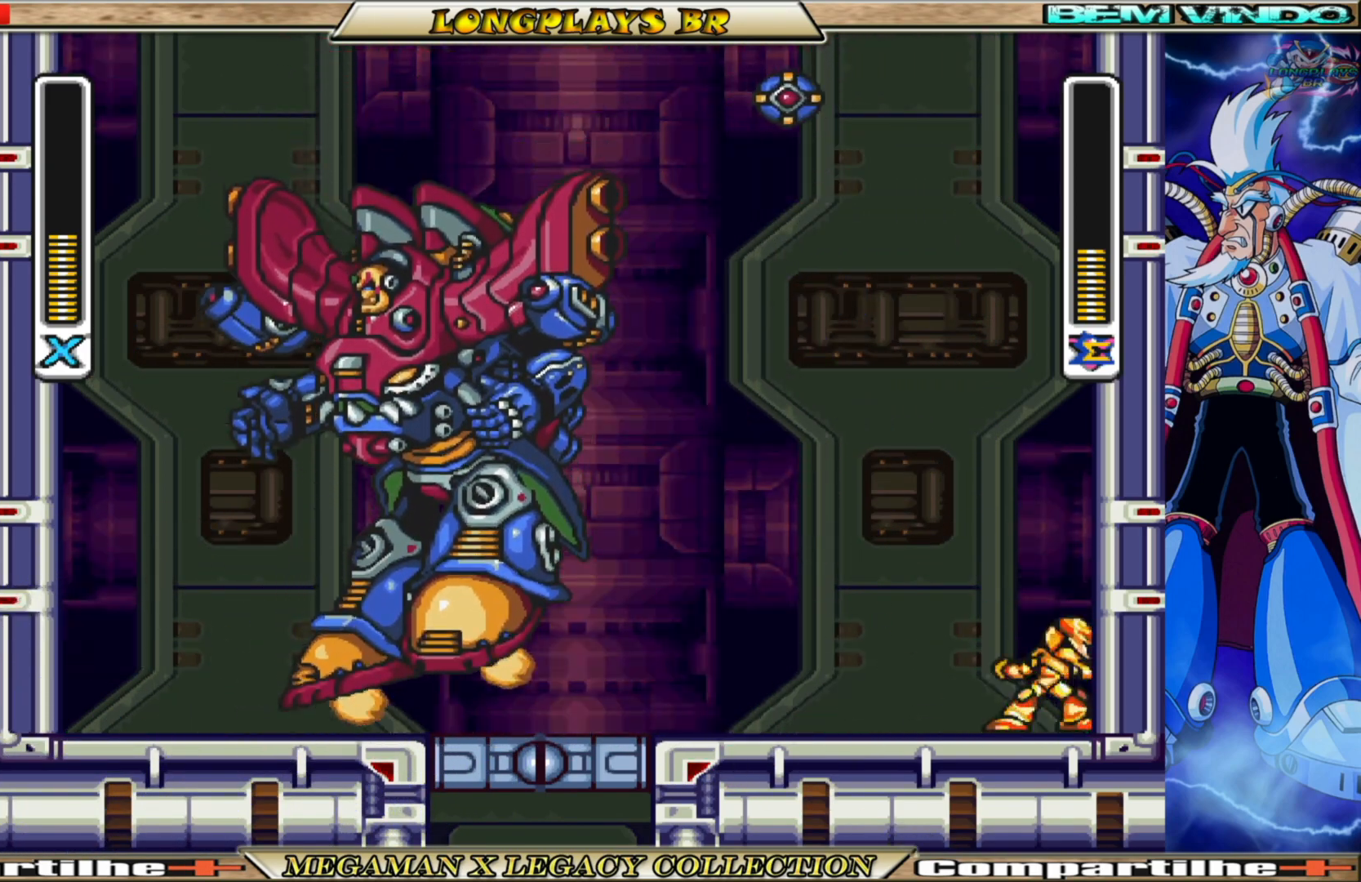
{"buttons": ["DPAD_LEFT"], "left_stick": "center", "right_stick": "center", "events": [[267, "DPAD_LEFT", "down"]]}
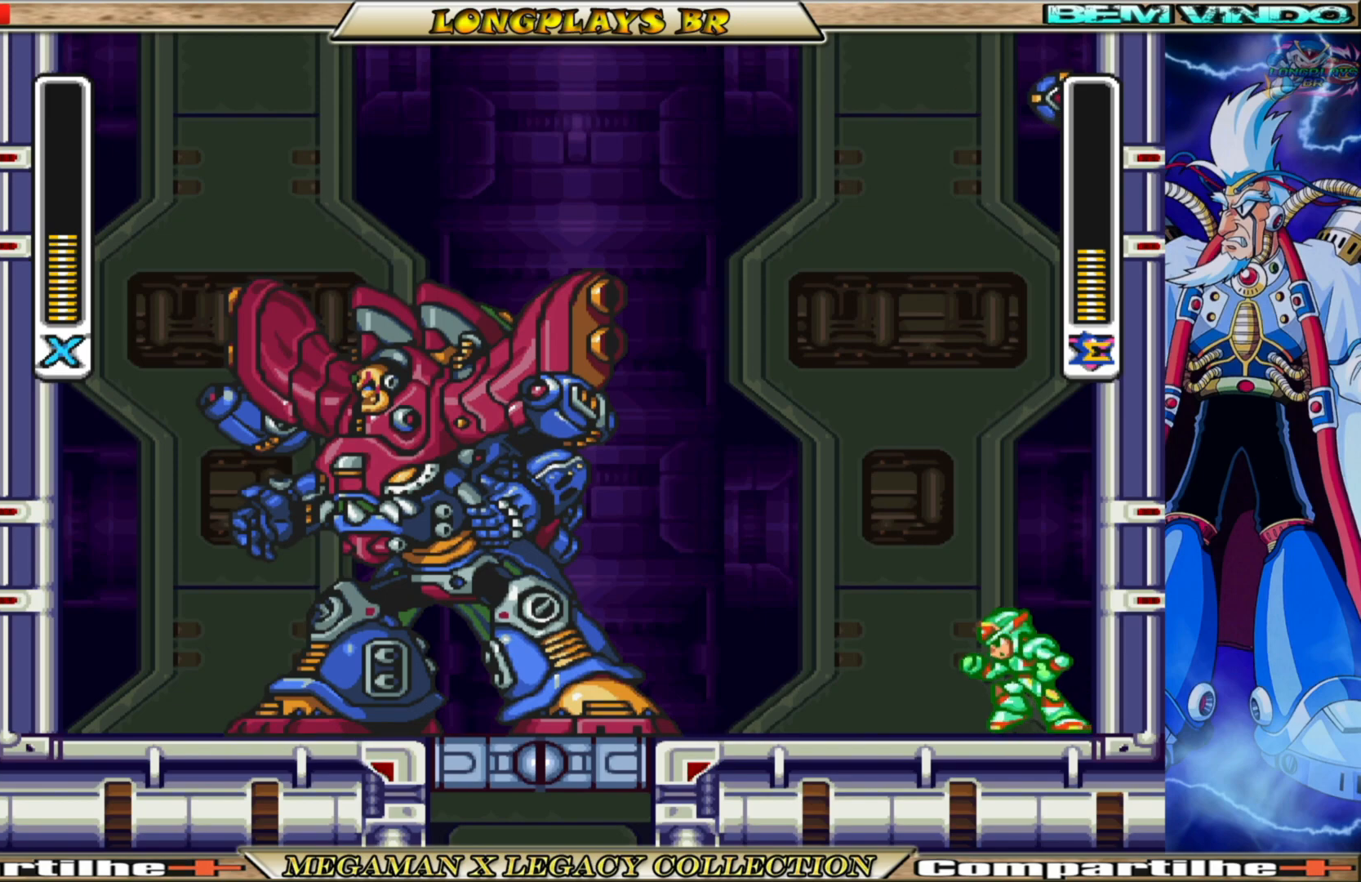
{"buttons": [], "left_stick": "center", "right_stick": "center", "events": [[183, "DPAD_LEFT", "up"], [317, "DPAD_RIGHT", "down"], [383, "DPAD_RIGHT", "up"]]}
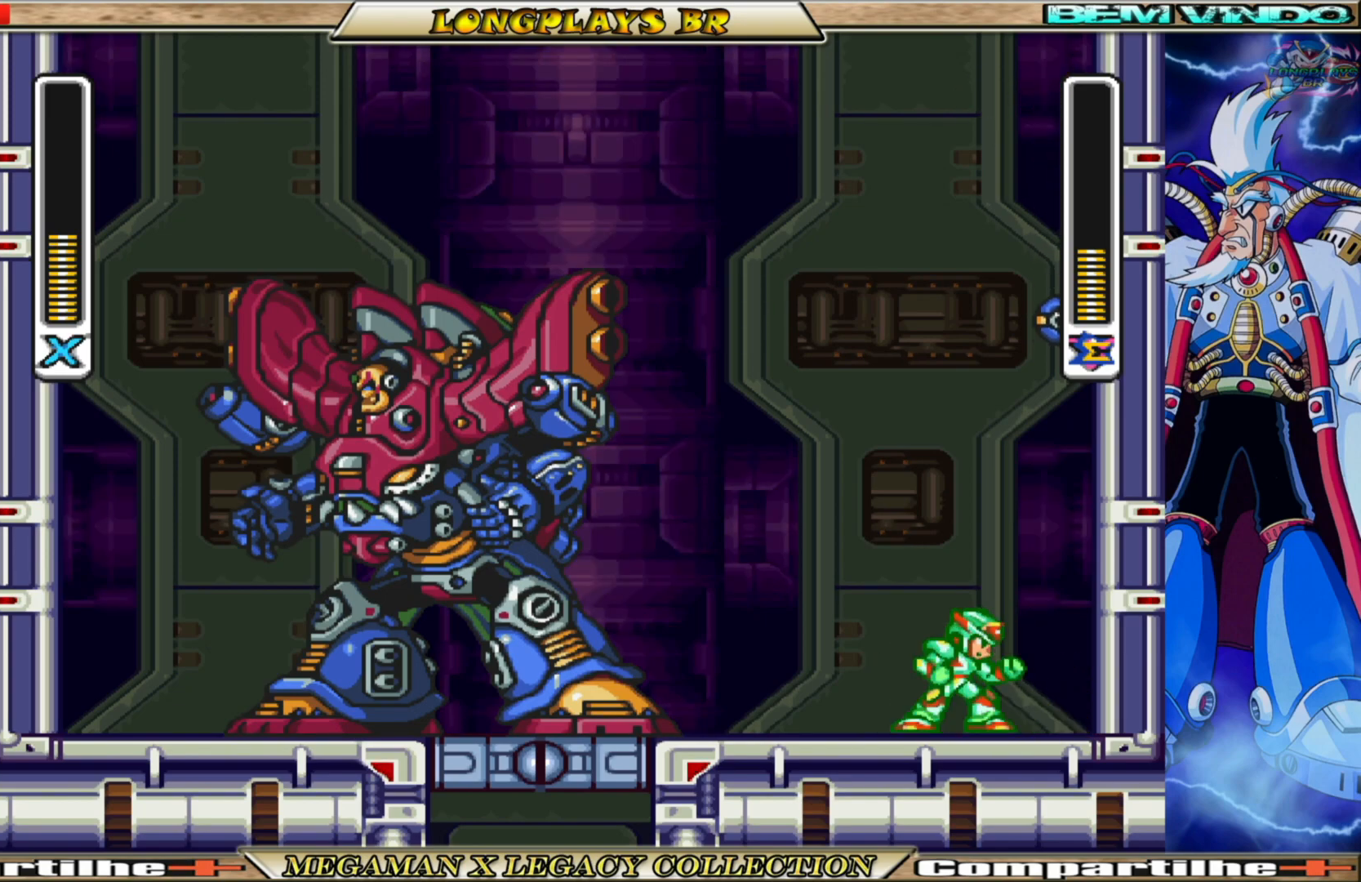
{"buttons": [], "left_stick": "center", "right_stick": "center", "events": [[100, "DPAD_LEFT", "down"], [333, "DPAD_LEFT", "up"]]}
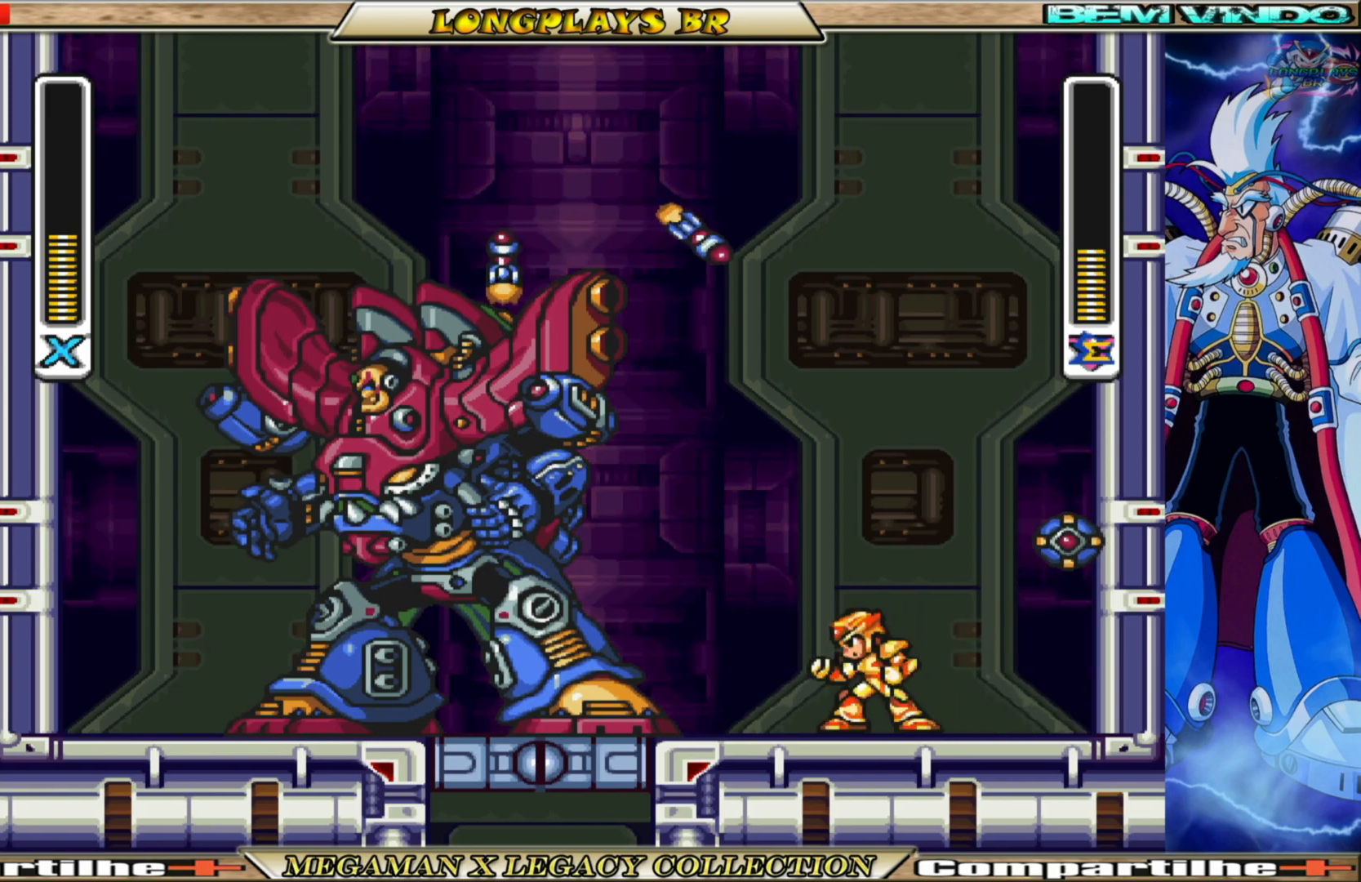
{"buttons": ["B", "DPAD_RIGHT"], "left_stick": "center", "right_stick": "center", "events": [[300, "DPAD_RIGHT", "down"], [367, "B", "down"]]}
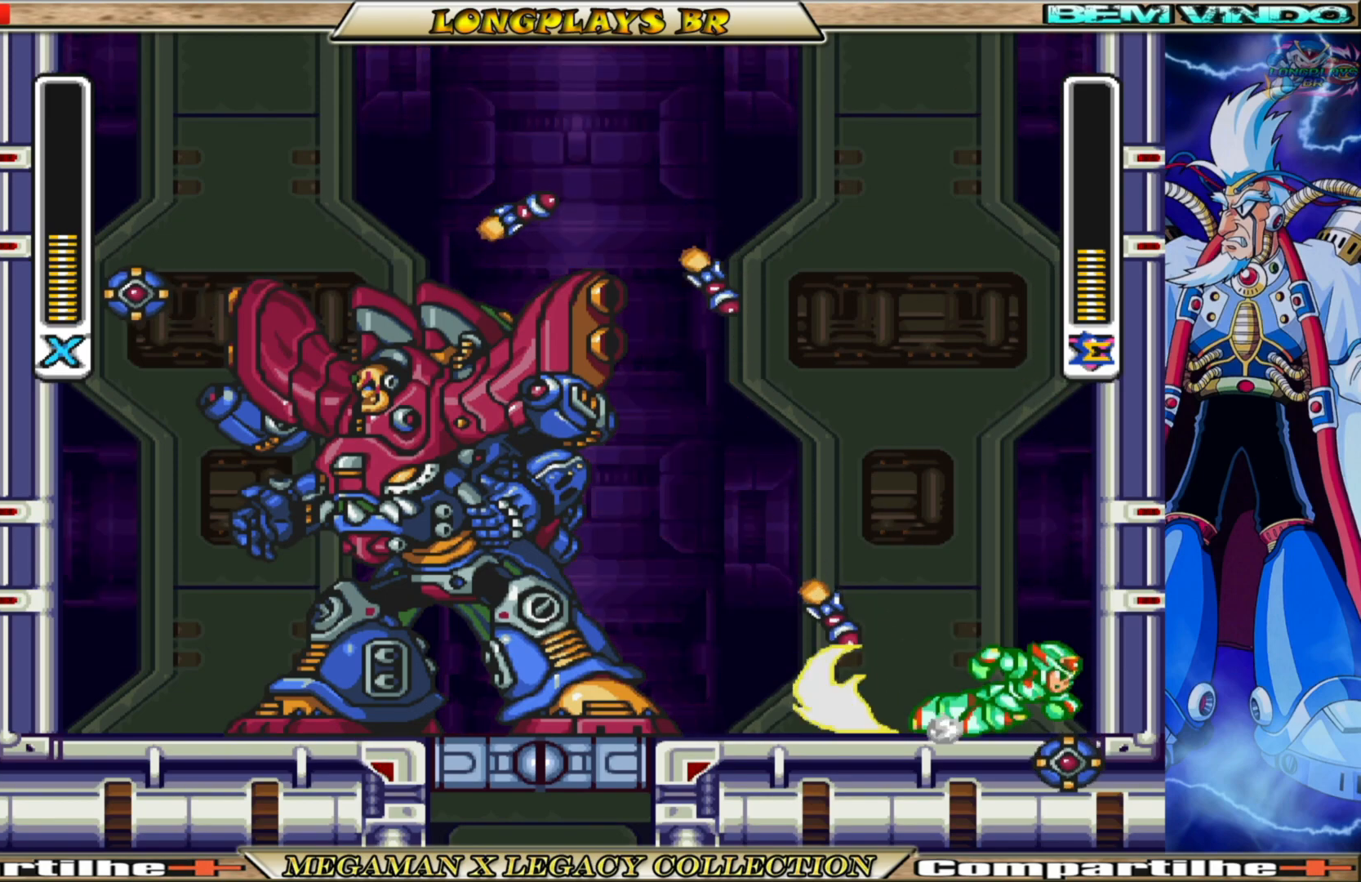
{"buttons": ["A", "B", "DPAD_RIGHT"], "left_stick": "center", "right_stick": "center", "events": [[100, "A", "down"], [350, "A", "up"], [367, "B", "up"], [450, "A", "down"], [450, "B", "down"]]}
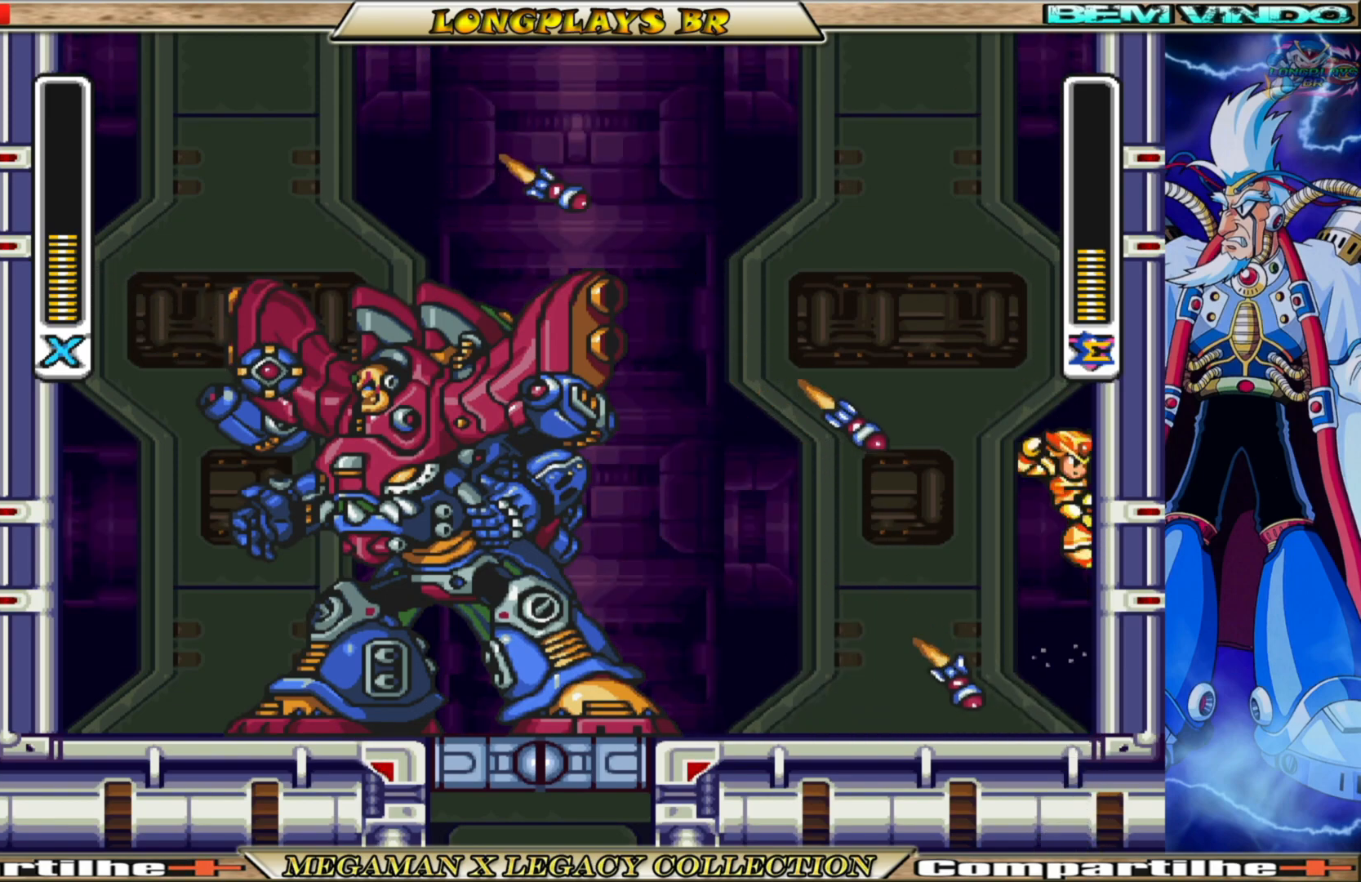
{"buttons": ["A", "DPAD_RIGHT"], "left_stick": "center", "right_stick": "center", "events": [[33, "B", "up"], [83, "B", "down"], [250, "B", "up"], [283, "A", "up"], [350, "A", "down"]]}
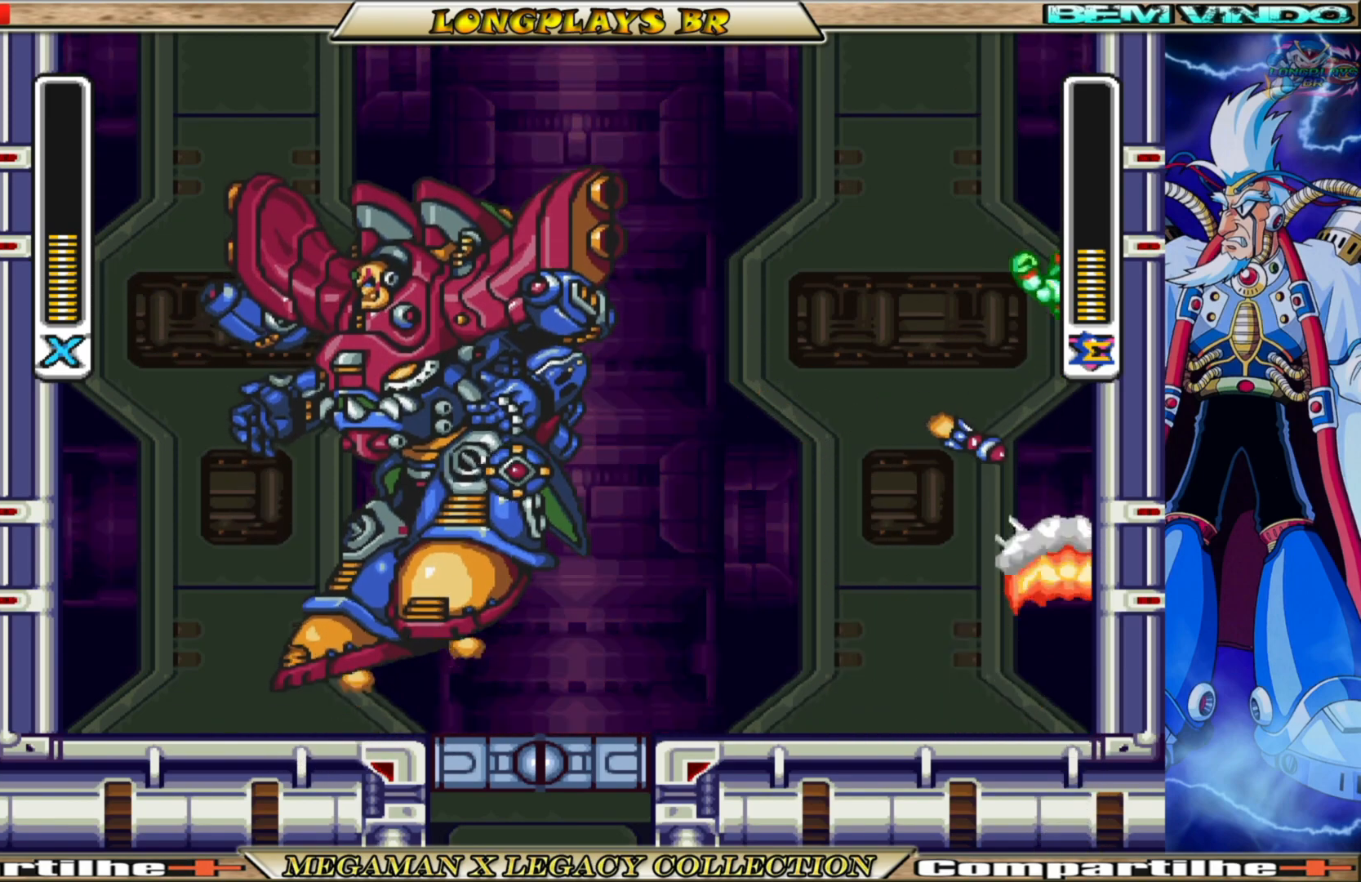
{"buttons": ["DPAD_RIGHT"], "left_stick": "center", "right_stick": "center", "events": [[33, "DPAD_RIGHT", "up"], [83, "DPAD_LEFT", "down"], [133, "A", "up"], [233, "DPAD_LEFT", "up"], [267, "DPAD_RIGHT", "down"], [367, "DPAD_RIGHT", "up"], [450, "DPAD_RIGHT", "down"]]}
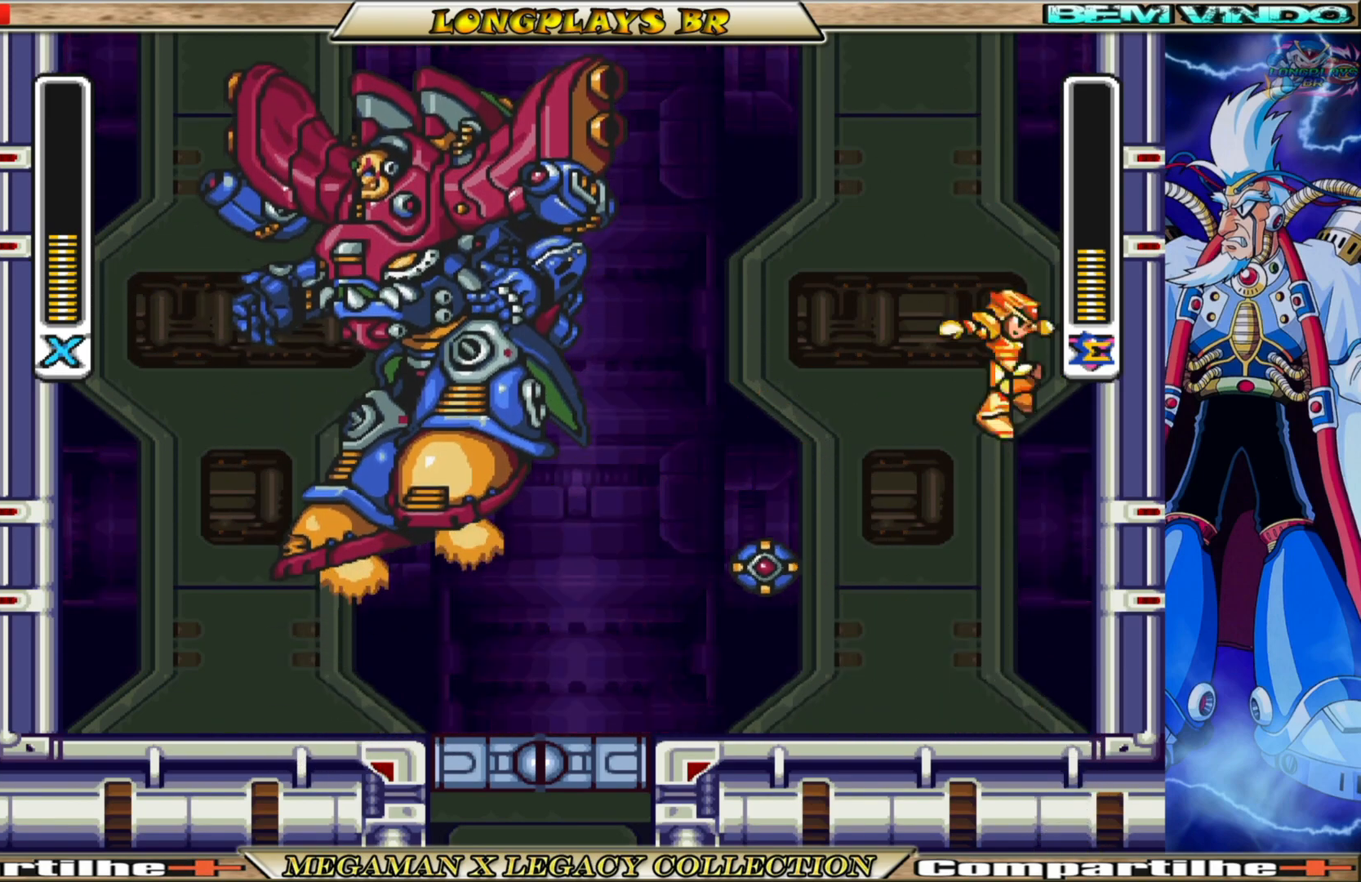
{"buttons": [], "left_stick": "center", "right_stick": "center", "events": [[83, "A", "down"], [417, "DPAD_RIGHT", "up"], [467, "A", "up"]]}
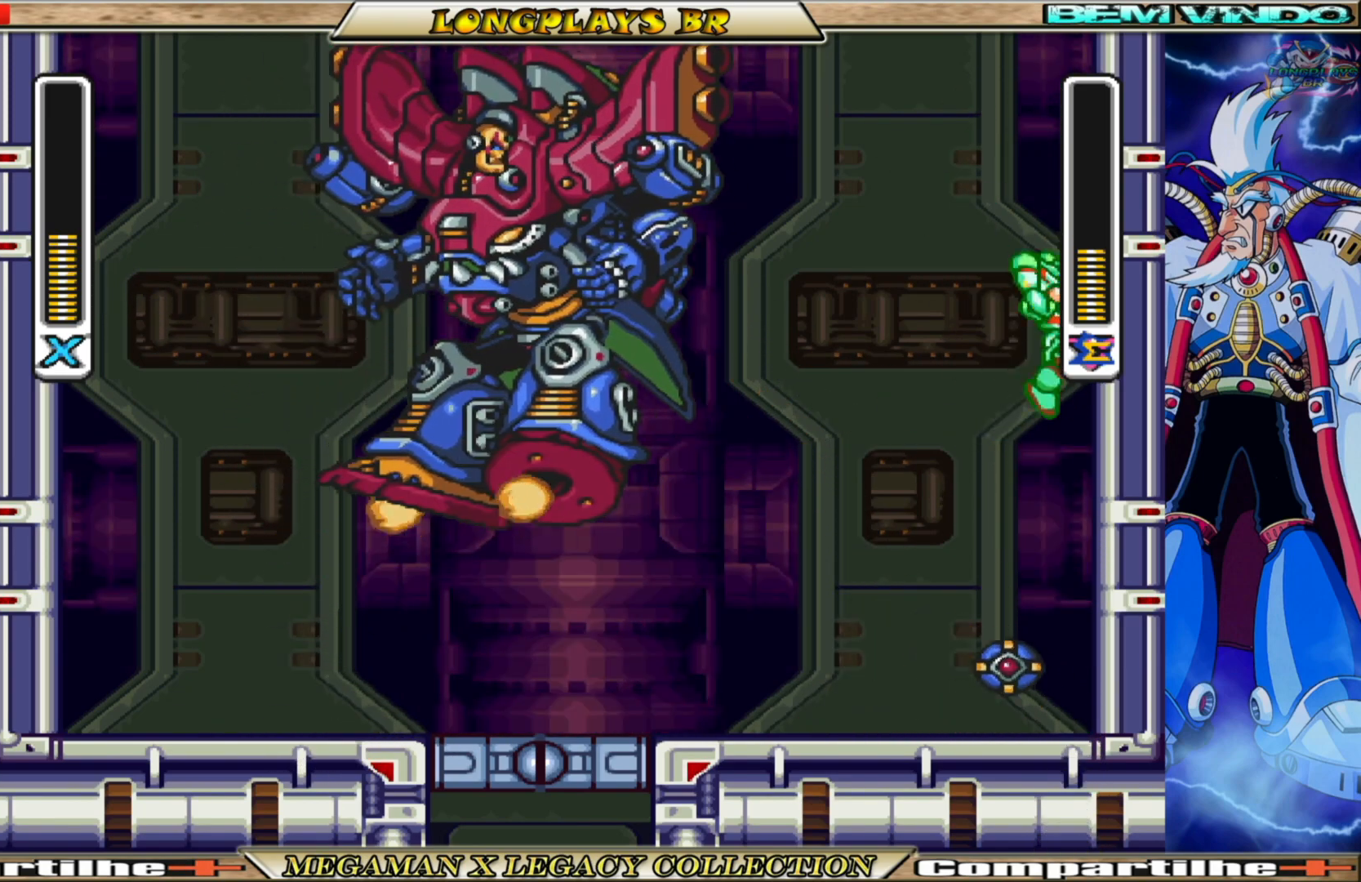
{"buttons": ["DPAD_LEFT"], "left_stick": "center", "right_stick": "center", "events": [[150, "DPAD_LEFT", "down"]]}
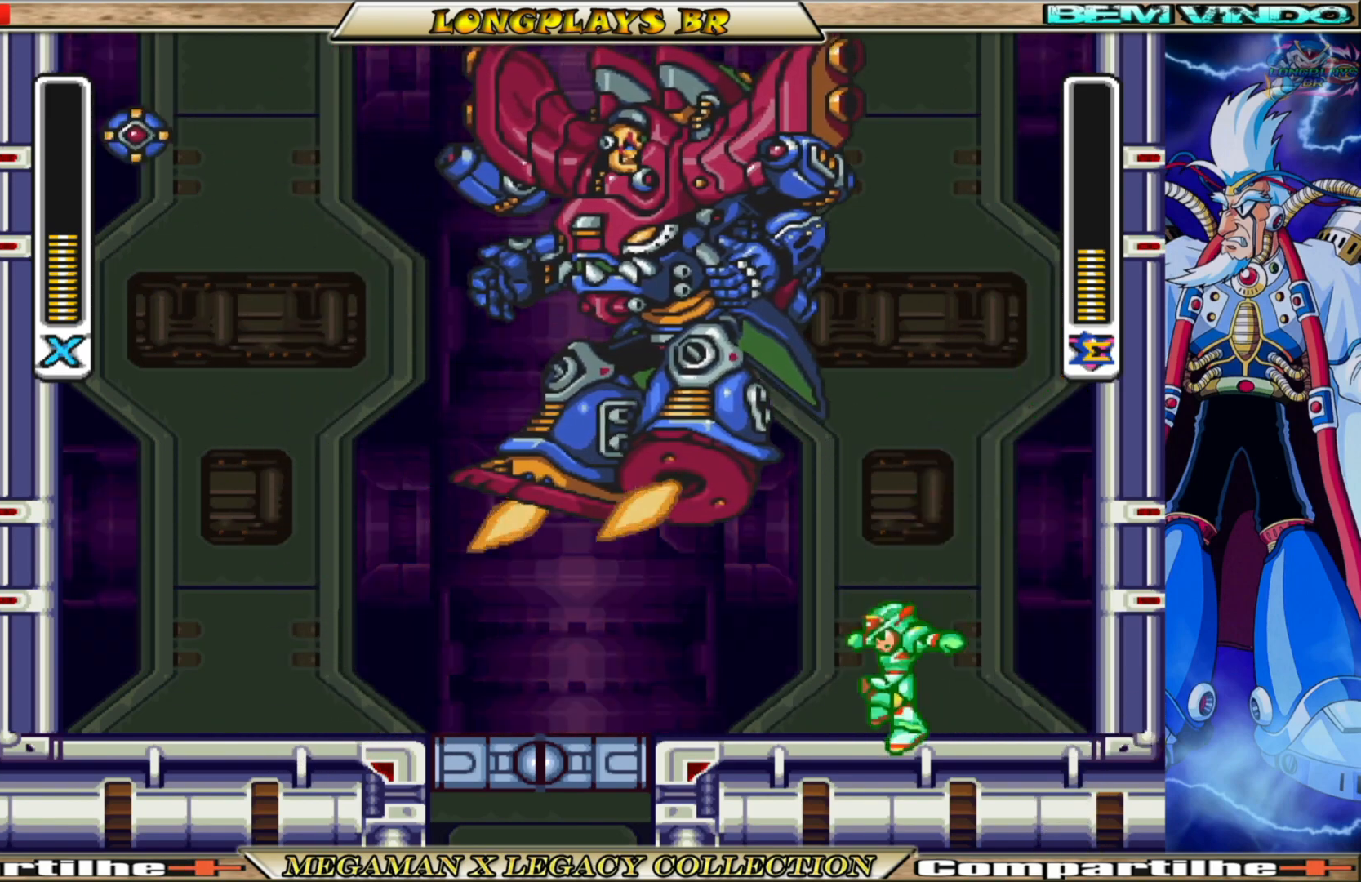
{"buttons": ["DPAD_LEFT"], "left_stick": "center", "right_stick": "center", "events": [[150, "B", "down"], [500, "B", "up"]]}
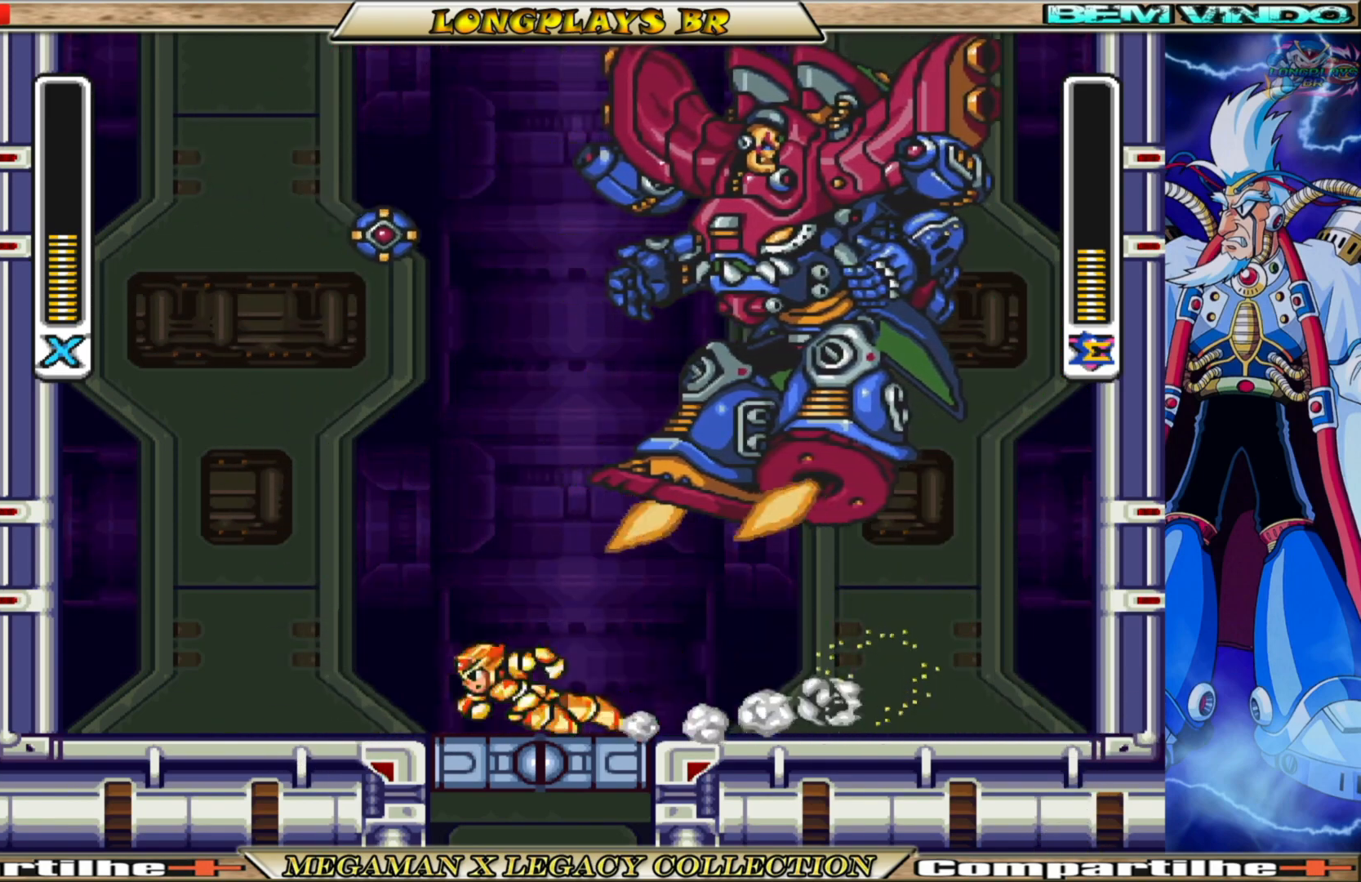
{"buttons": ["A", "B", "DPAD_LEFT"], "left_stick": "center", "right_stick": "center", "events": [[300, "B", "down"], [367, "A", "down"]]}
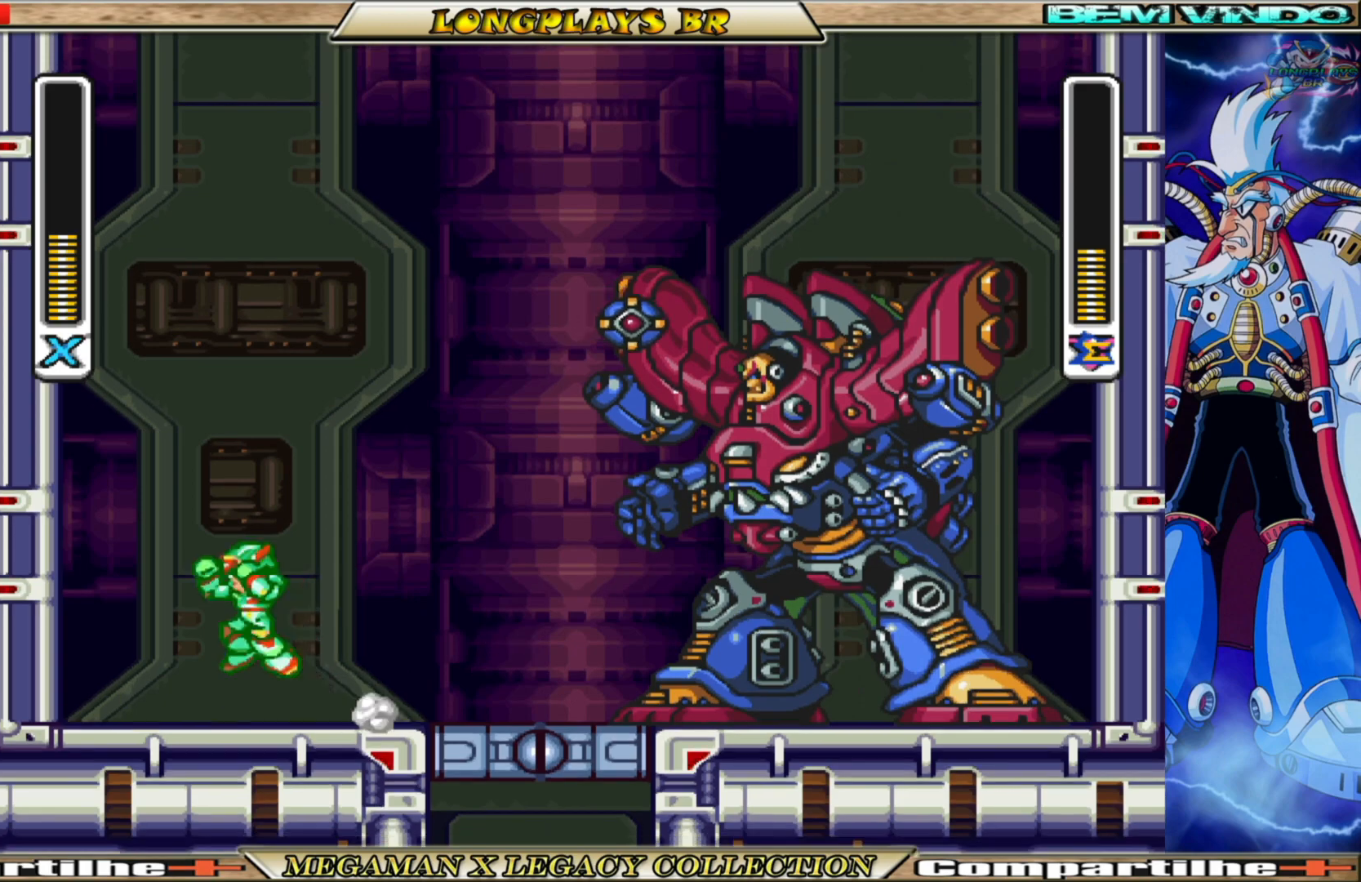
{"buttons": ["A", "B"], "left_stick": "center", "right_stick": "center", "events": [[183, "A", "up"], [200, "B", "up"], [283, "A", "down"], [283, "B", "down"], [467, "DPAD_LEFT", "up"]]}
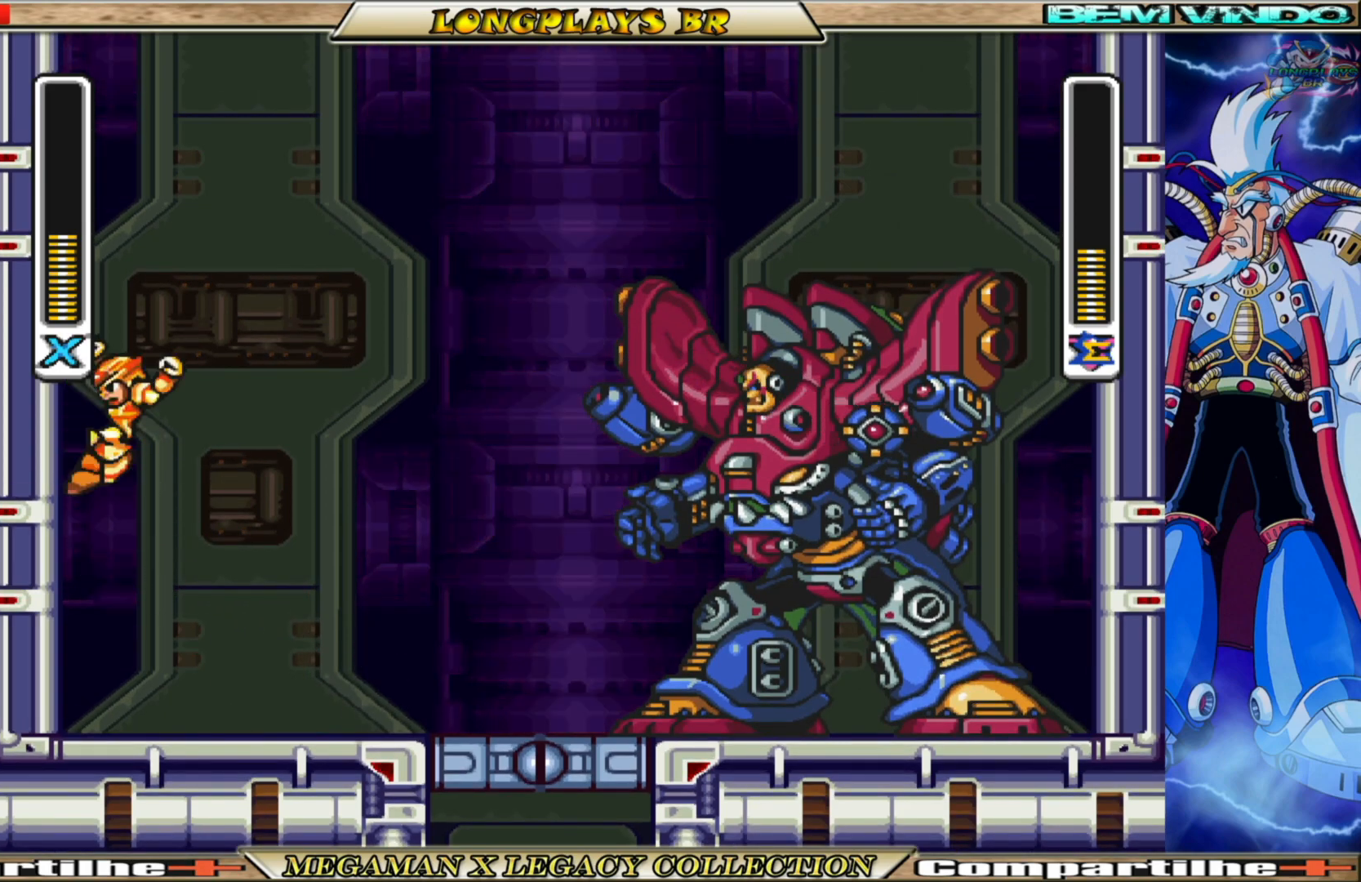
{"buttons": [], "left_stick": "center", "right_stick": "center", "events": [[50, "DPAD_RIGHT", "down"], [200, "X", "down"], [250, "B", "up"], [267, "A", "up"], [267, "DPAD_RIGHT", "up"], [333, "X", "up"]]}
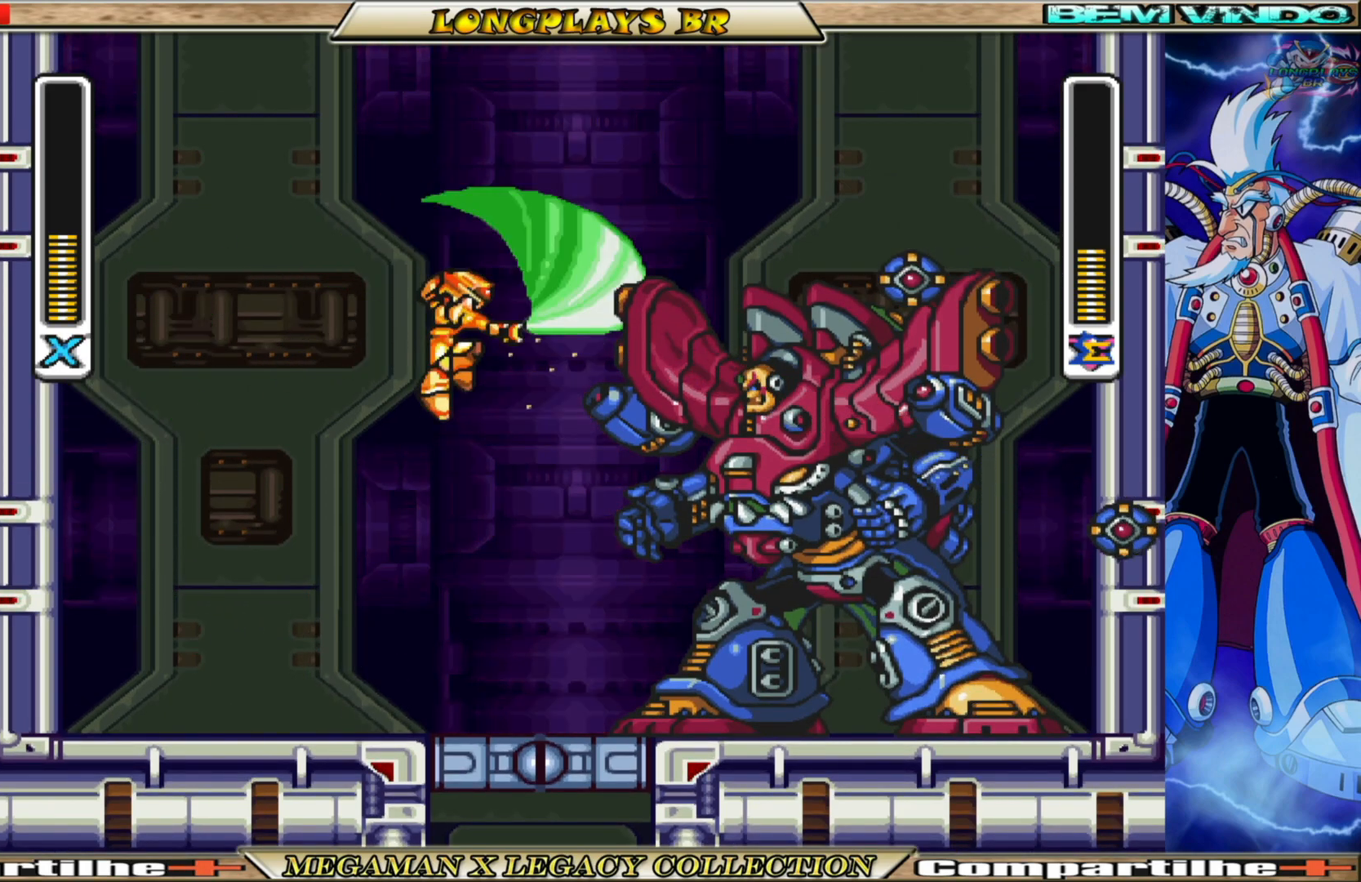
{"buttons": ["DPAD_RIGHT"], "left_stick": "center", "right_stick": "center", "events": [[383, "DPAD_RIGHT", "down"]]}
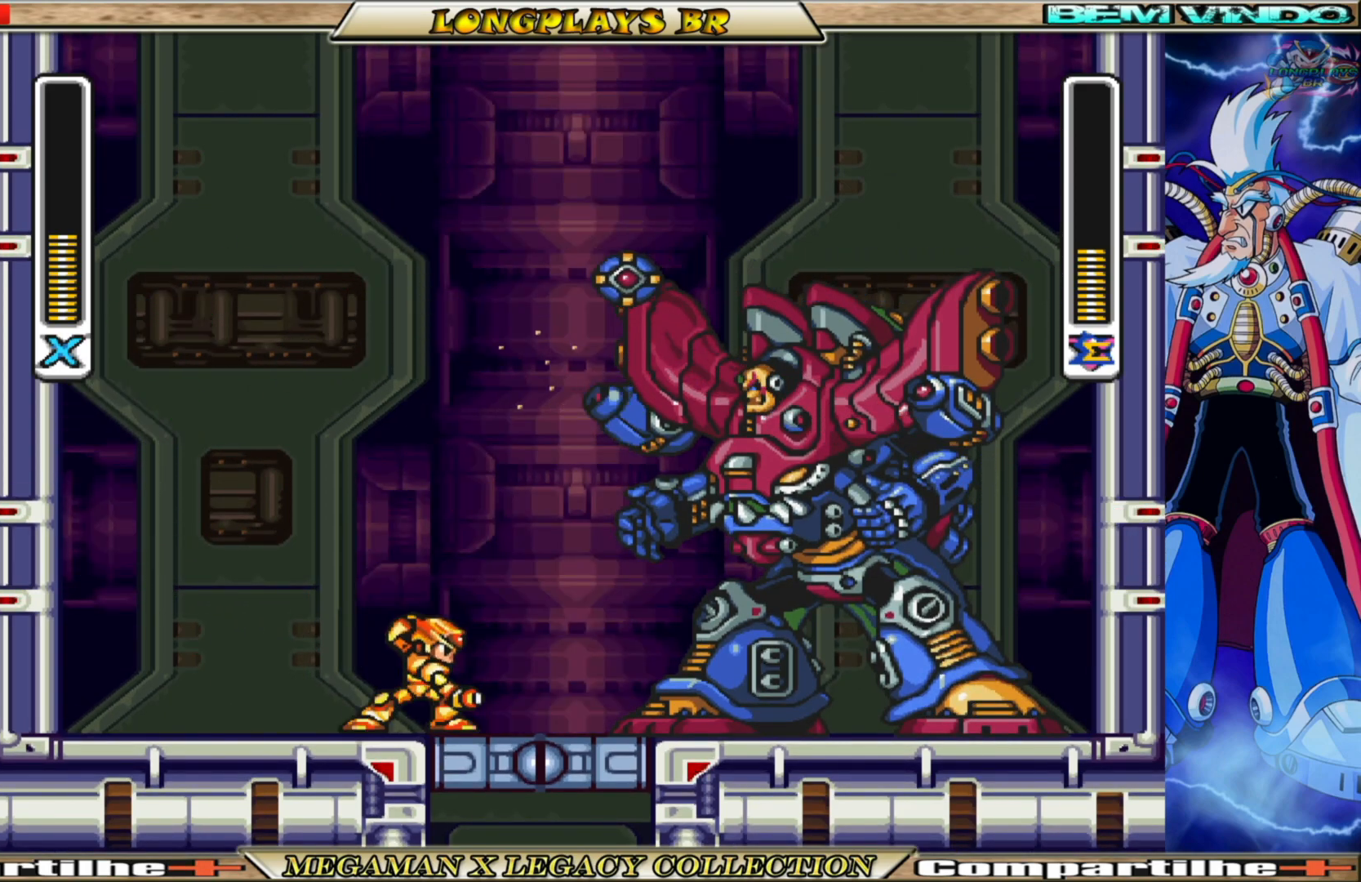
{"buttons": ["X", "DPAD_RIGHT"], "left_stick": "center", "right_stick": "center", "events": [[183, "DPAD_RIGHT", "up"], [317, "DPAD_RIGHT", "down"], [400, "X", "down"]]}
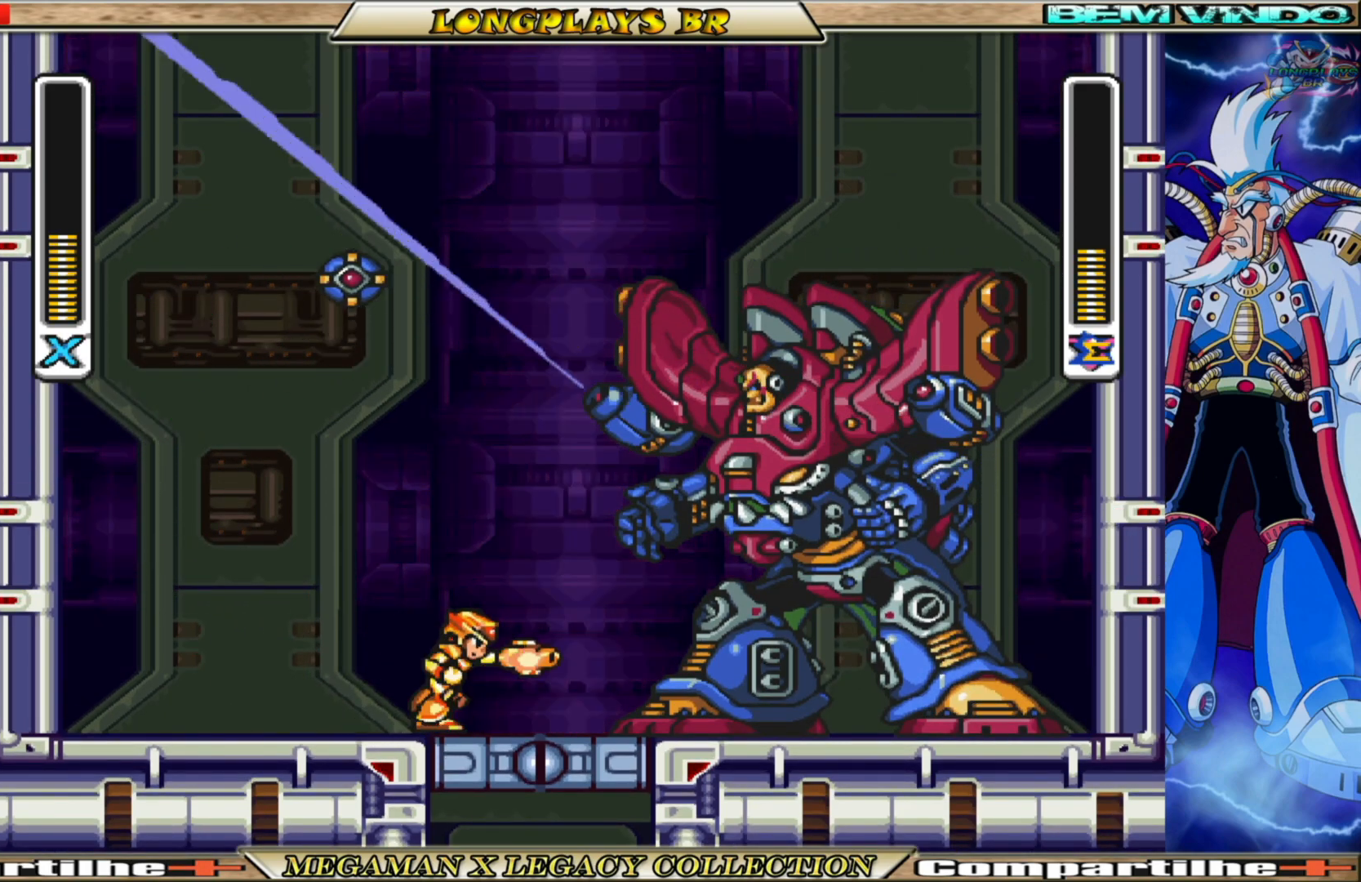
{"buttons": ["X"], "left_stick": "center", "right_stick": "center", "events": [[83, "DPAD_RIGHT", "up"]]}
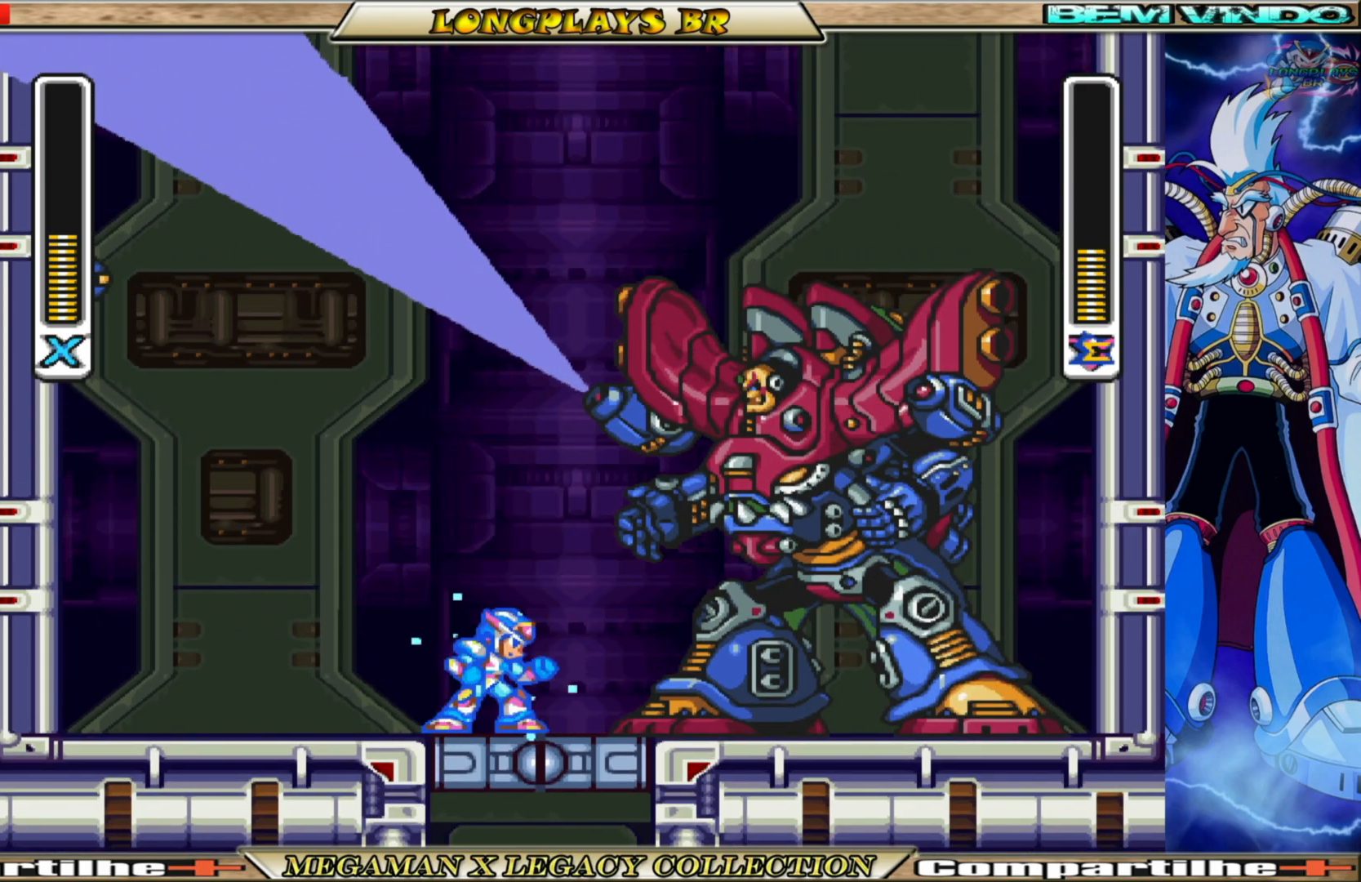
{"buttons": ["X"], "left_stick": "center", "right_stick": "center", "events": []}
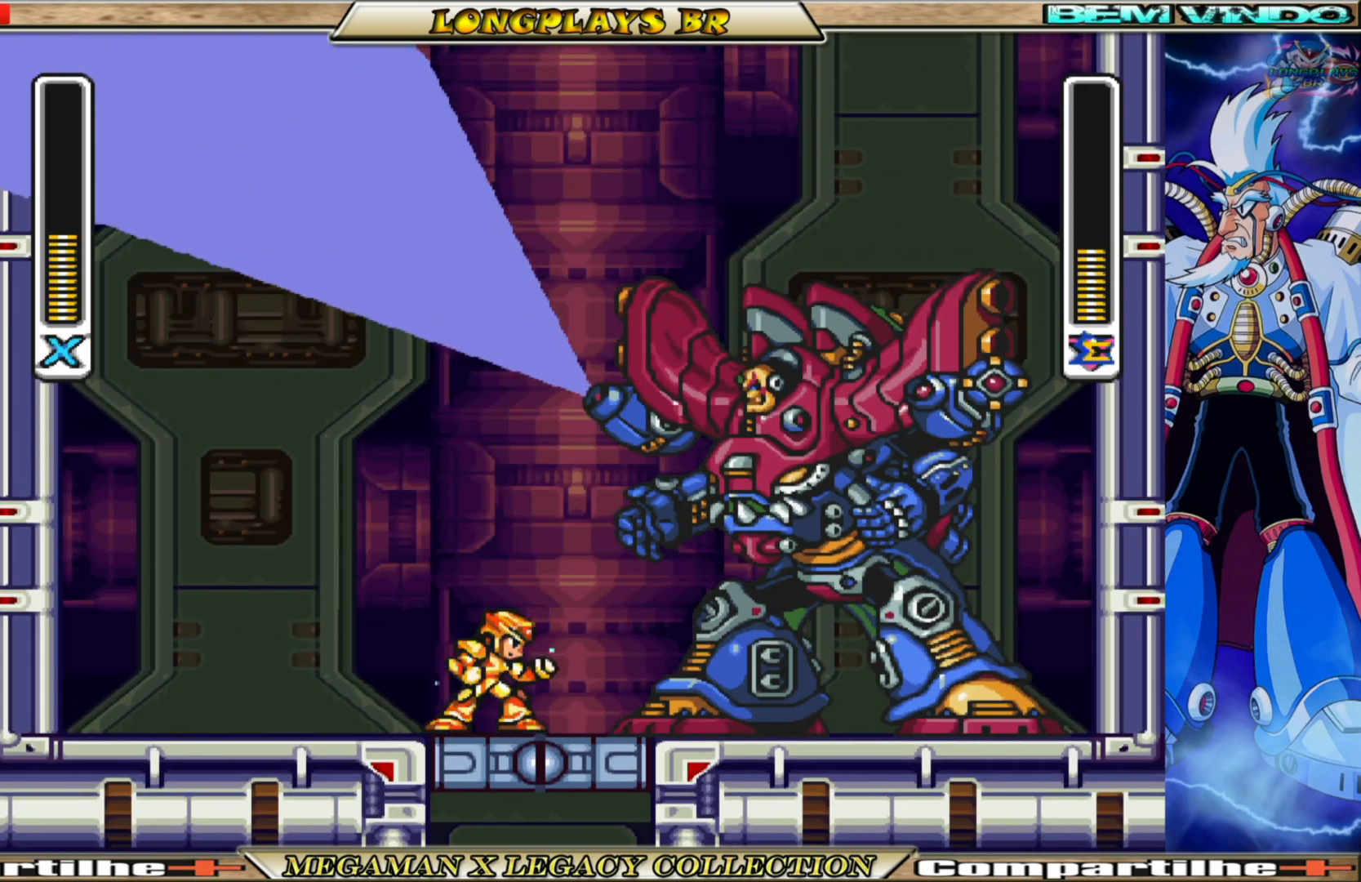
{"buttons": ["X"], "left_stick": "center", "right_stick": "center", "events": [[50, "DPAD_LEFT", "down"], [183, "DPAD_LEFT", "up"]]}
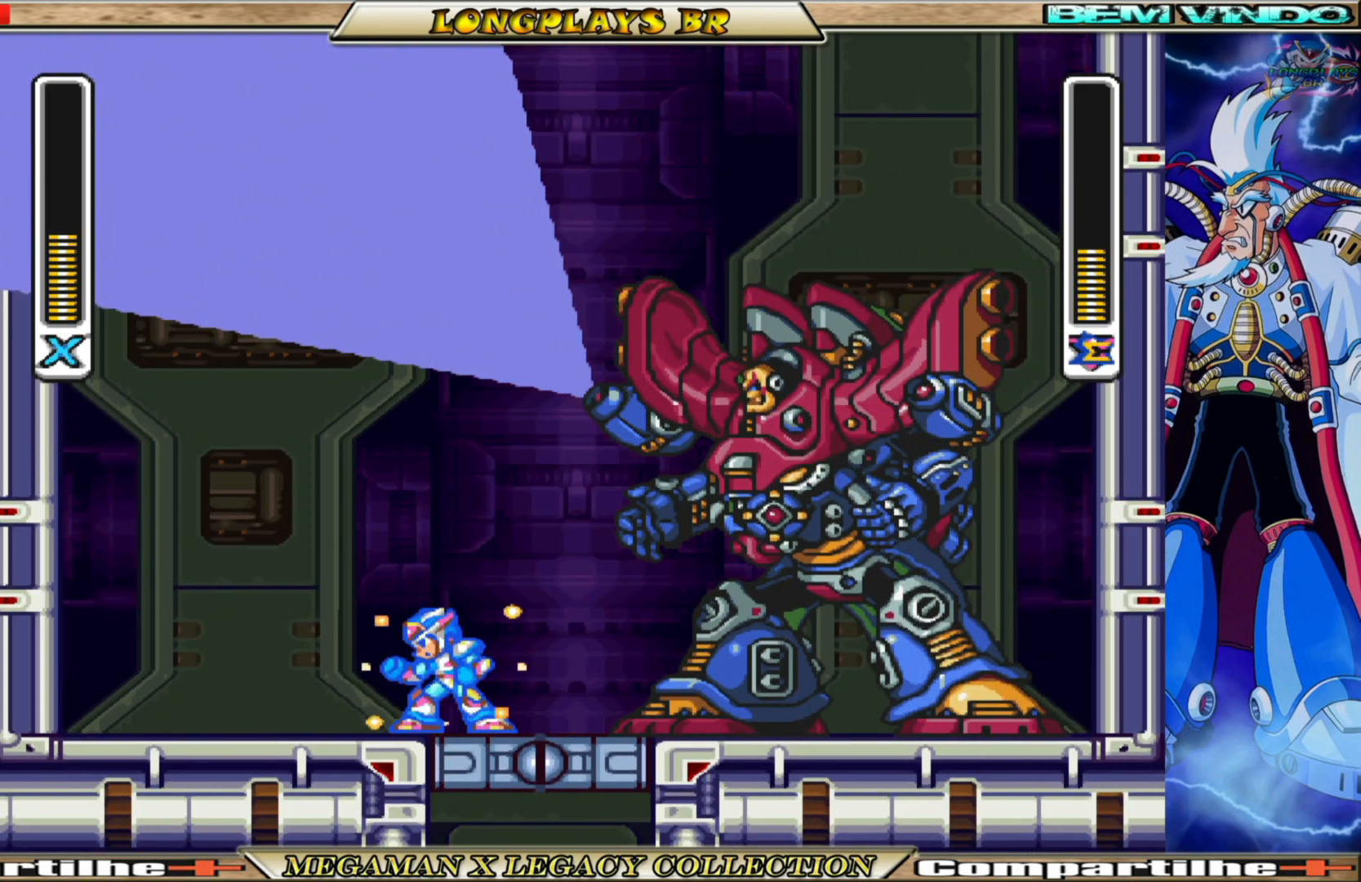
{"buttons": ["B", "X", "DPAD_LEFT"], "left_stick": "center", "right_stick": "center", "events": [[33, "DPAD_LEFT", "down"], [167, "B", "down"]]}
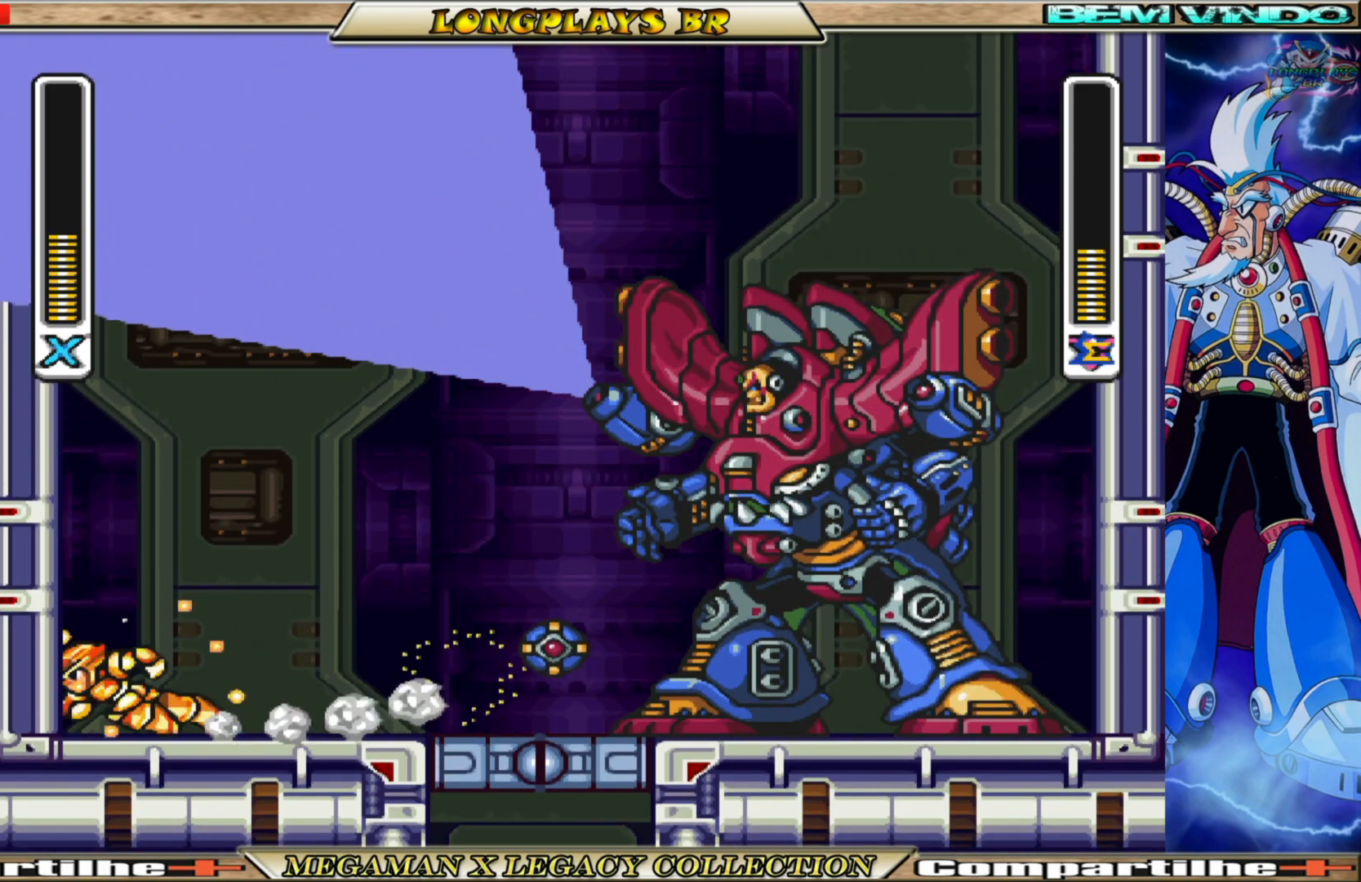
{"buttons": ["X"], "left_stick": "center", "right_stick": "center", "events": [[67, "A", "down"], [67, "DPAD_LEFT", "up"], [150, "DPAD_RIGHT", "down"], [200, "B", "up"], [217, "A", "up"], [333, "DPAD_RIGHT", "up"]]}